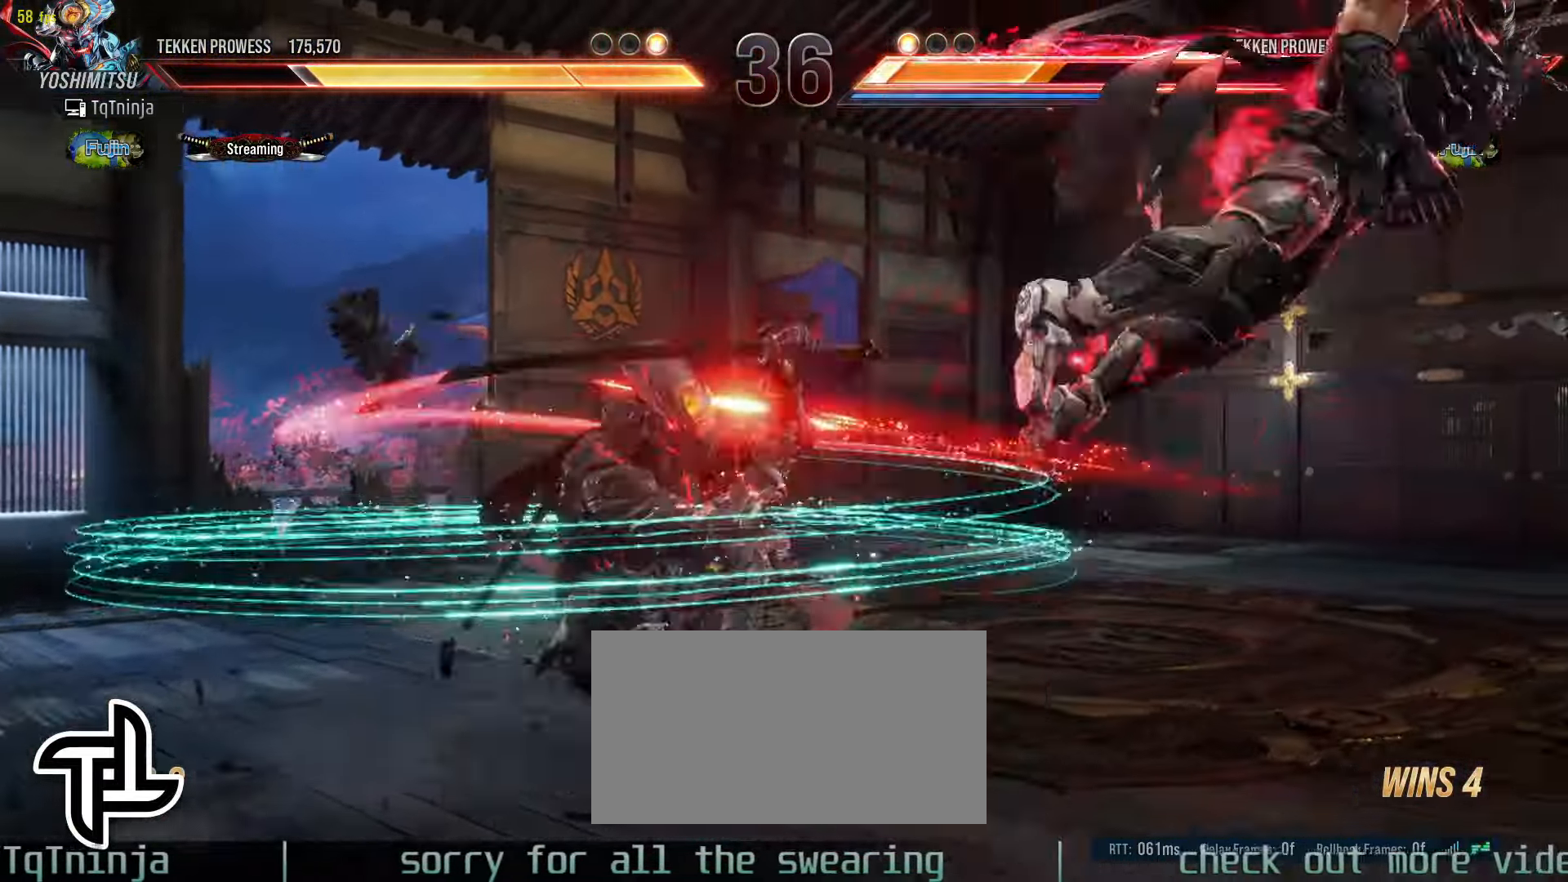
Gameplay with a controller (arcade stick); each line is a JSON object with the inputs held at the frame after it (dt_ms = milliseconds from this image to that frame). "events" lists button and stick changes between this image and that frame as [ms after this image, input, new state], when the widget could be followed in between. Not read: L3 R3.
{"dt_ms": 1000, "buttons": [], "left_stick": "left"}
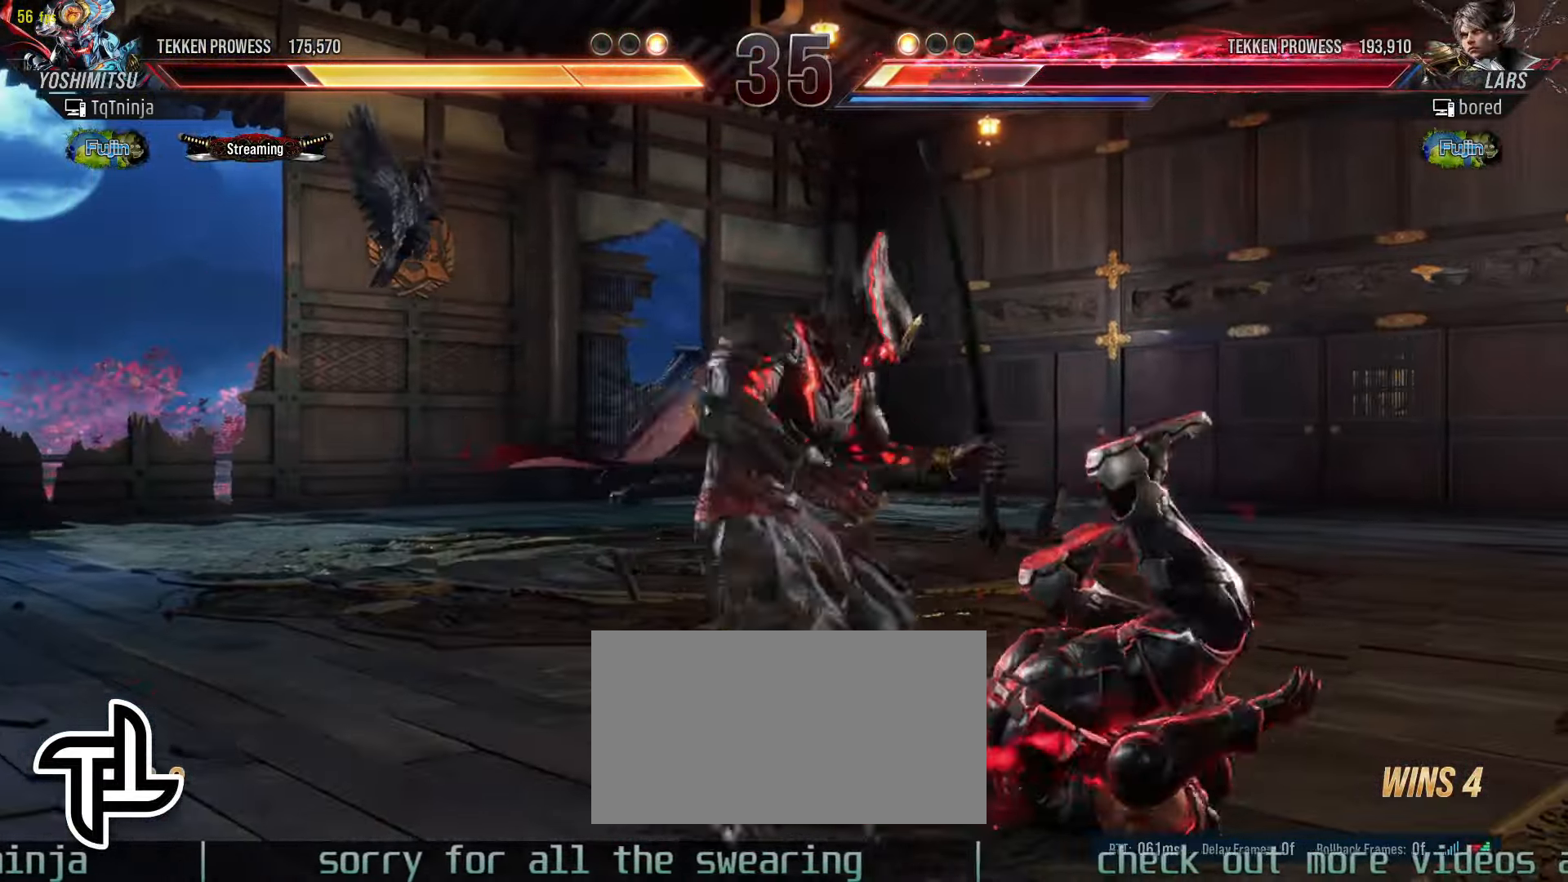
{"dt_ms": 500, "buttons": [], "left_stick": "center", "events": [[17, "left_stick", "center"], [167, "left_stick", "left"], [450, "left_stick", "center"]]}
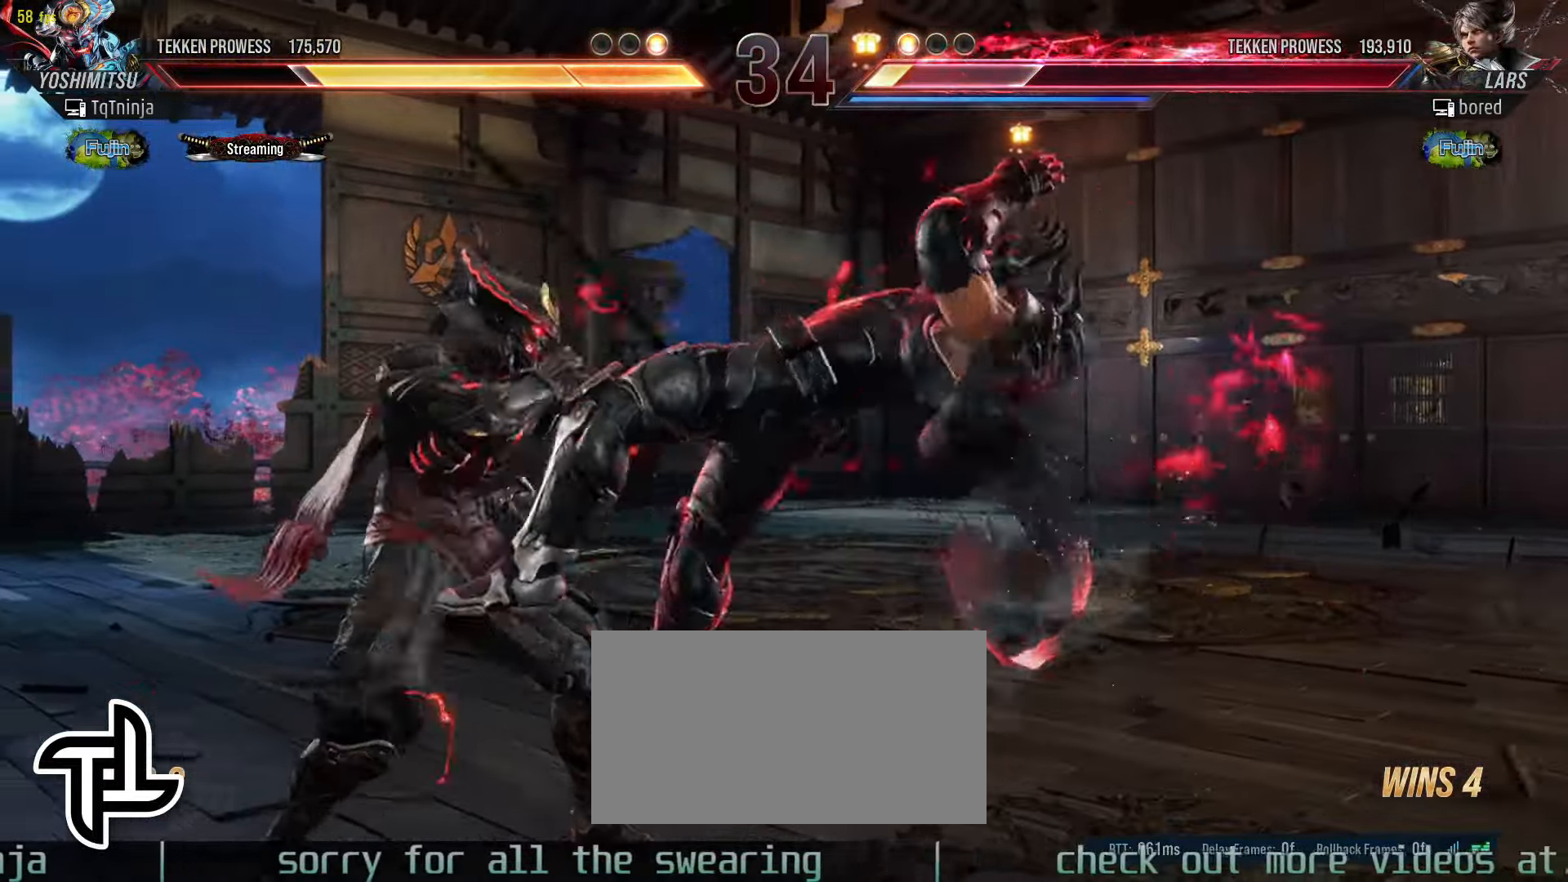
{"dt_ms": 500, "buttons": [], "left_stick": "center", "events": [[17, "CIRCLE", "down"], [17, "SQUARE", "down"], [67, "SQUARE", "up"], [100, "SQUARE", "down"], [117, "CIRCLE", "up"], [117, "SQUARE", "up"]]}
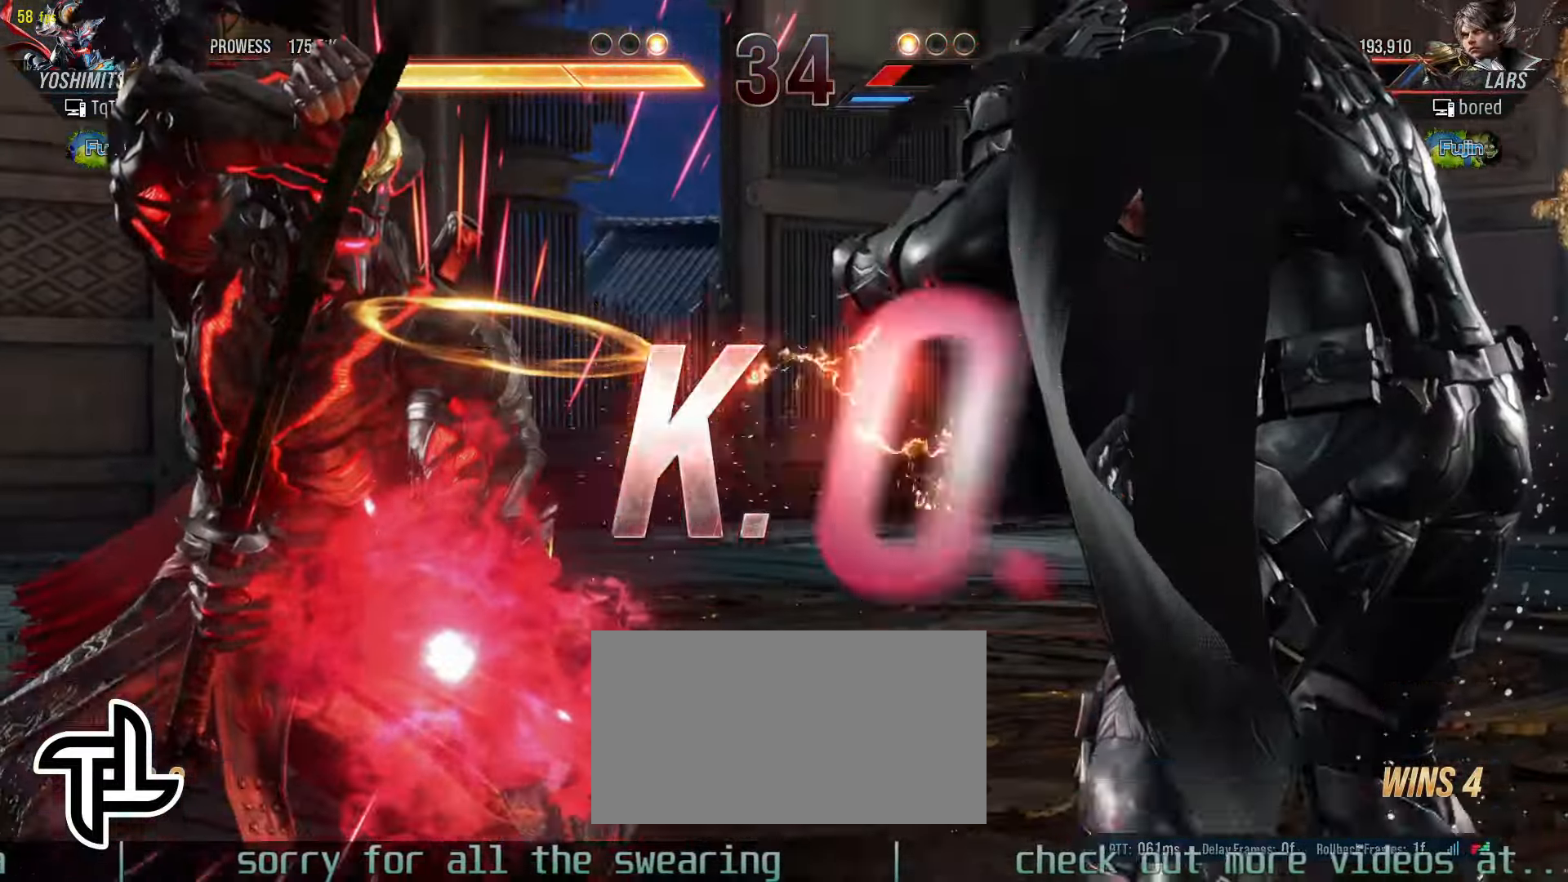
{"dt_ms": 500, "buttons": [], "left_stick": "center", "events": []}
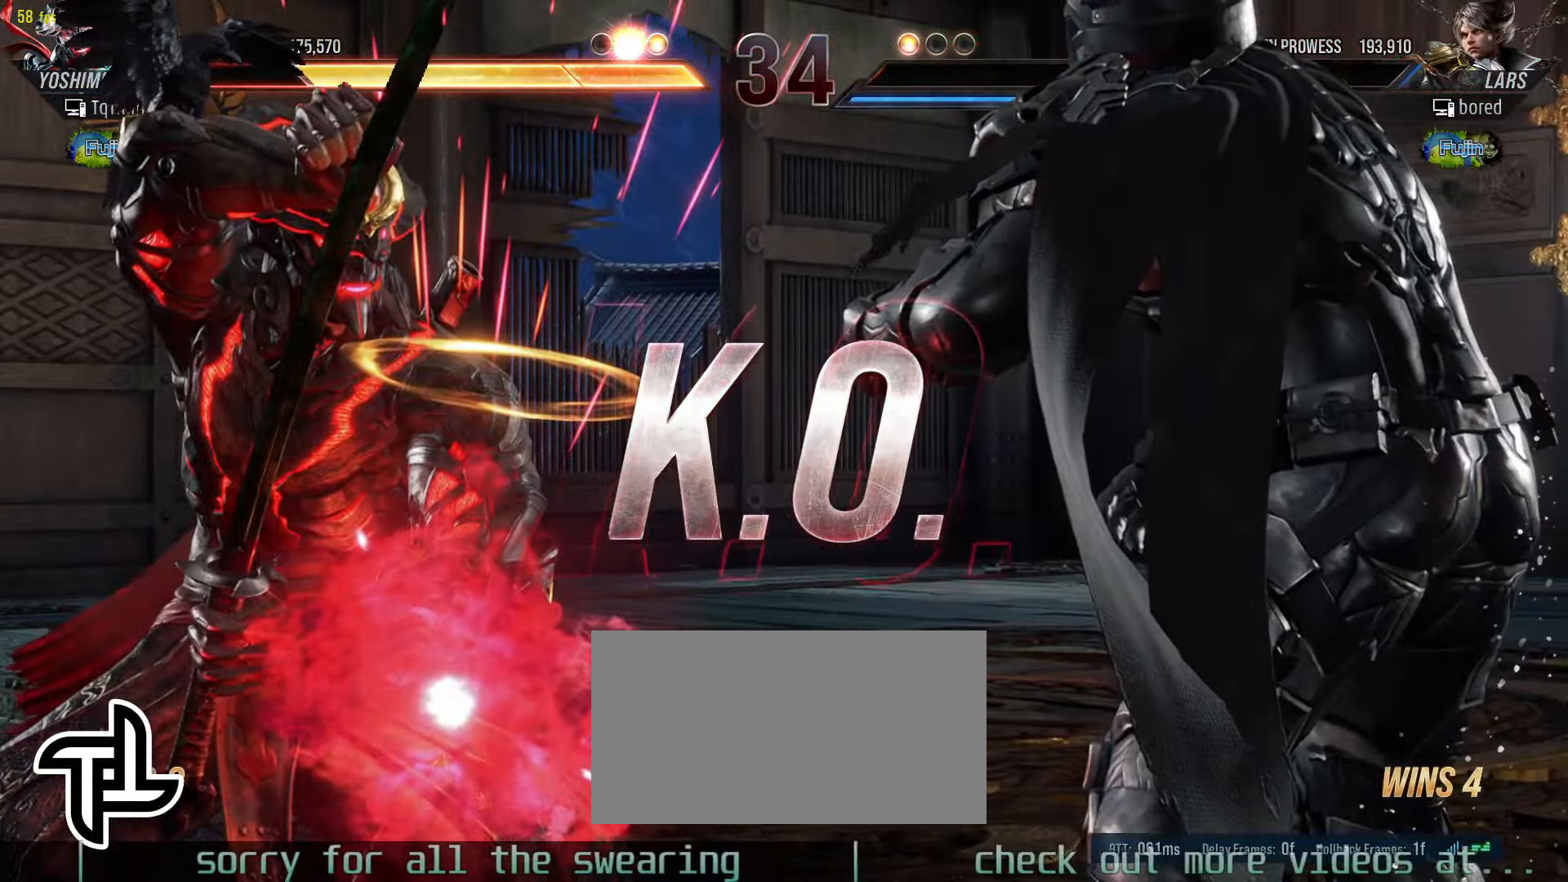
{"dt_ms": 500, "buttons": [], "left_stick": "center"}
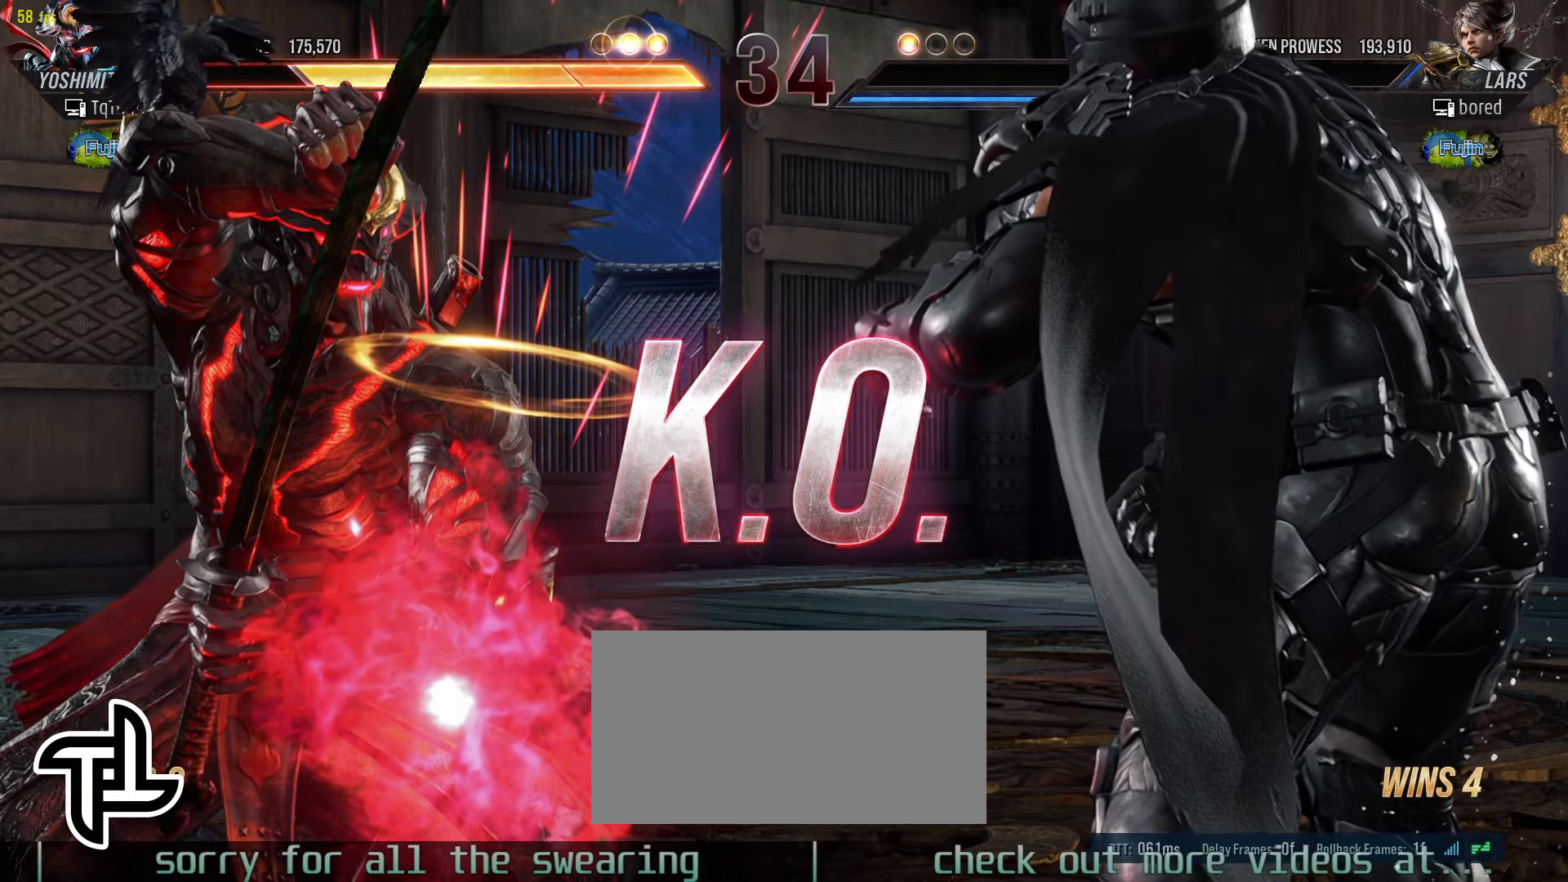
{"dt_ms": 500, "buttons": [], "left_stick": "center", "events": []}
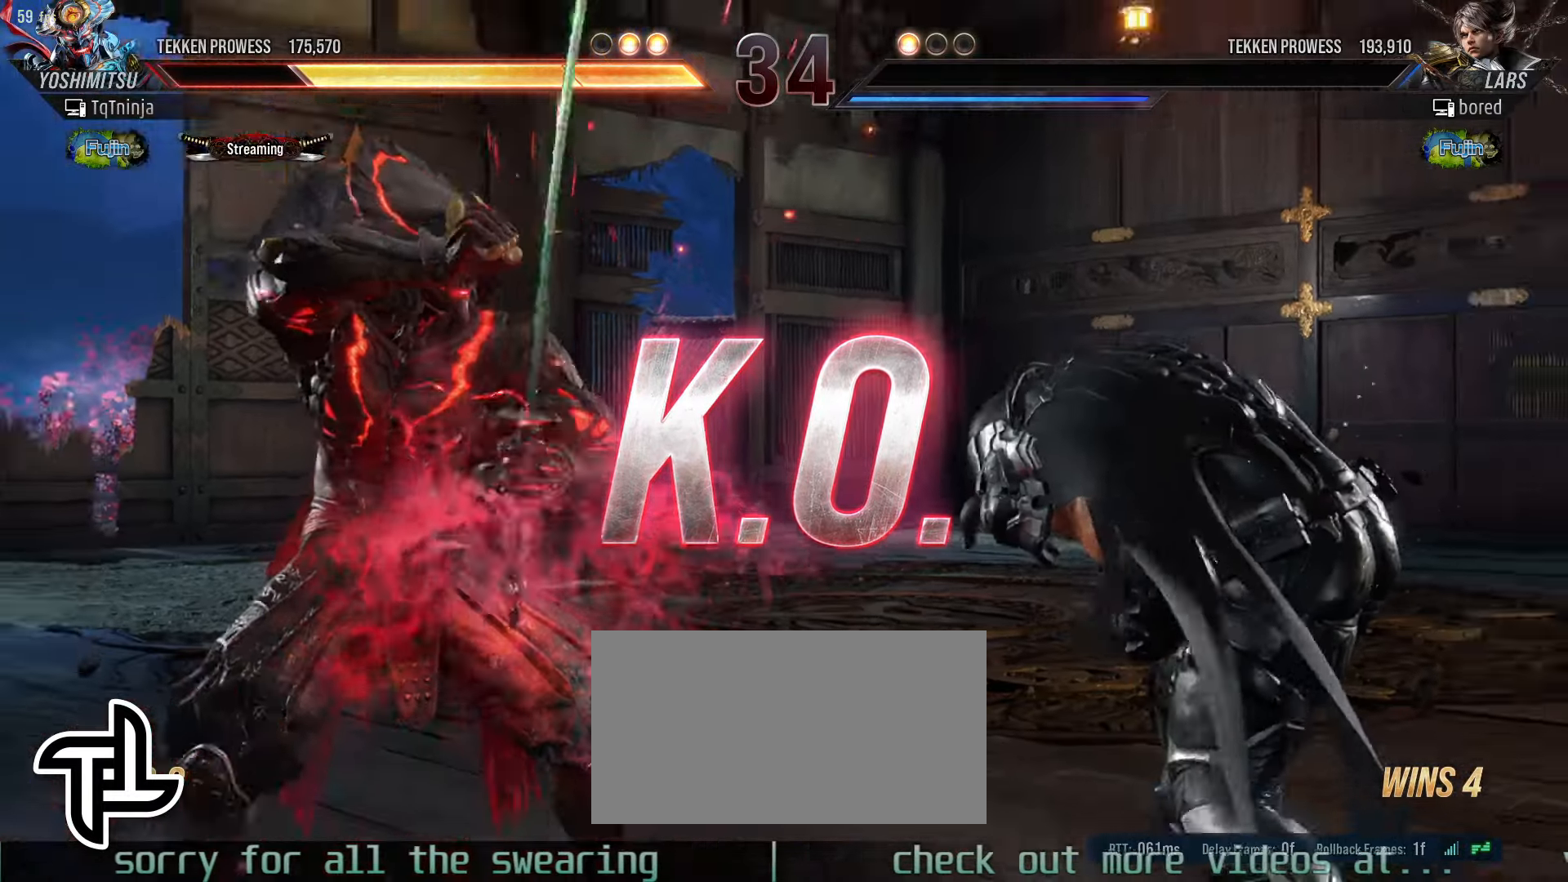
{"dt_ms": 500, "buttons": [], "left_stick": "center", "events": [[416, "START", "down"], [500, "START", "up"]]}
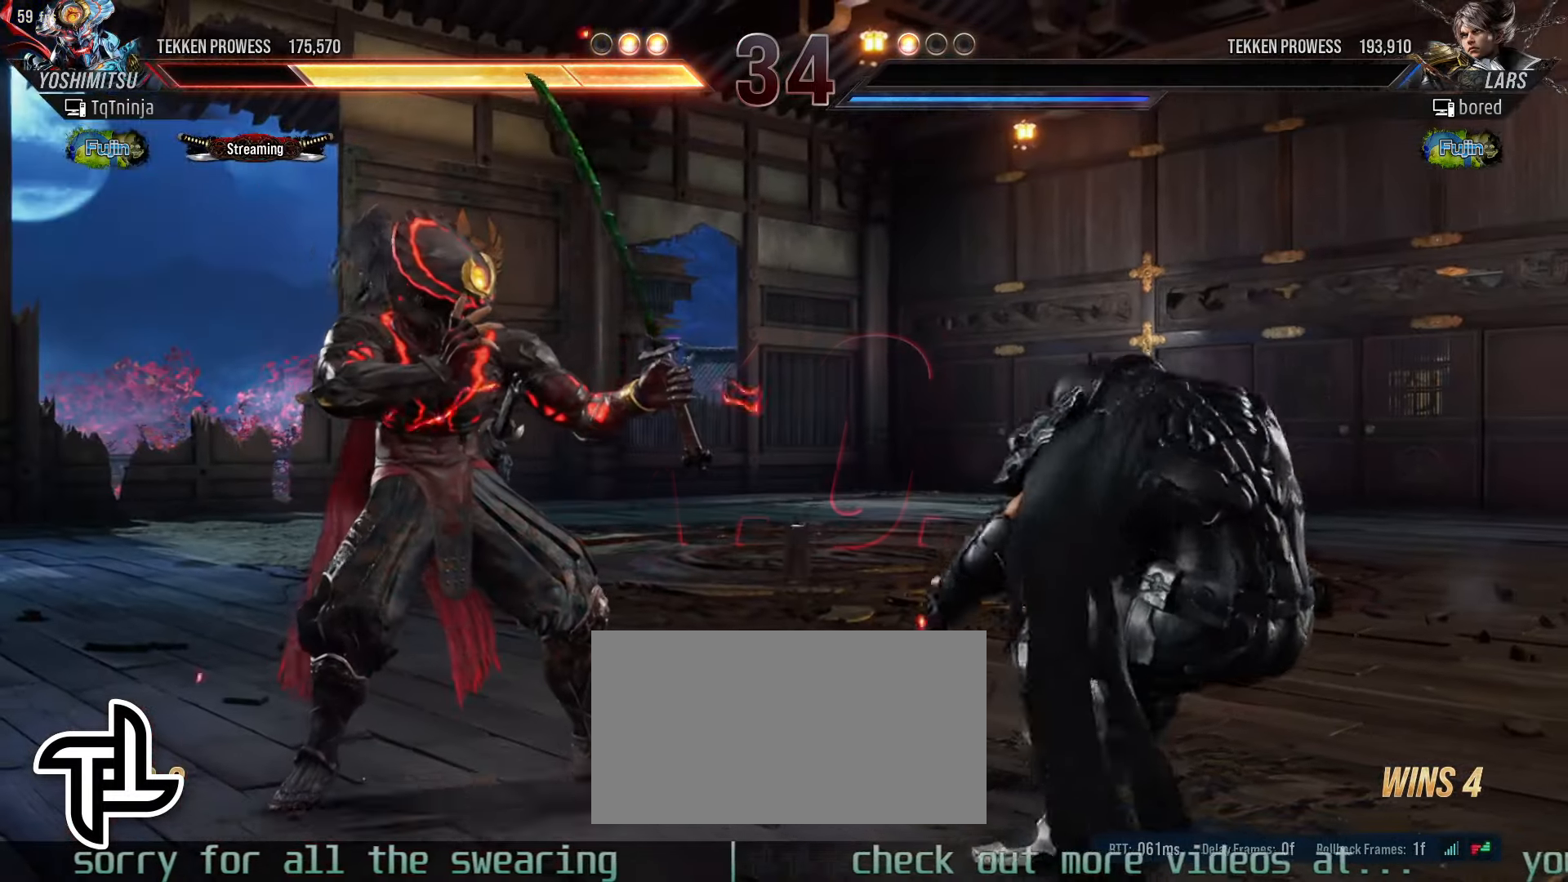
{"dt_ms": 500, "buttons": [], "left_stick": "center", "events": [[66, "START", "down"], [133, "START", "up"], [200, "START", "down"], [283, "START", "up"], [366, "START", "down"], [450, "START", "up"]]}
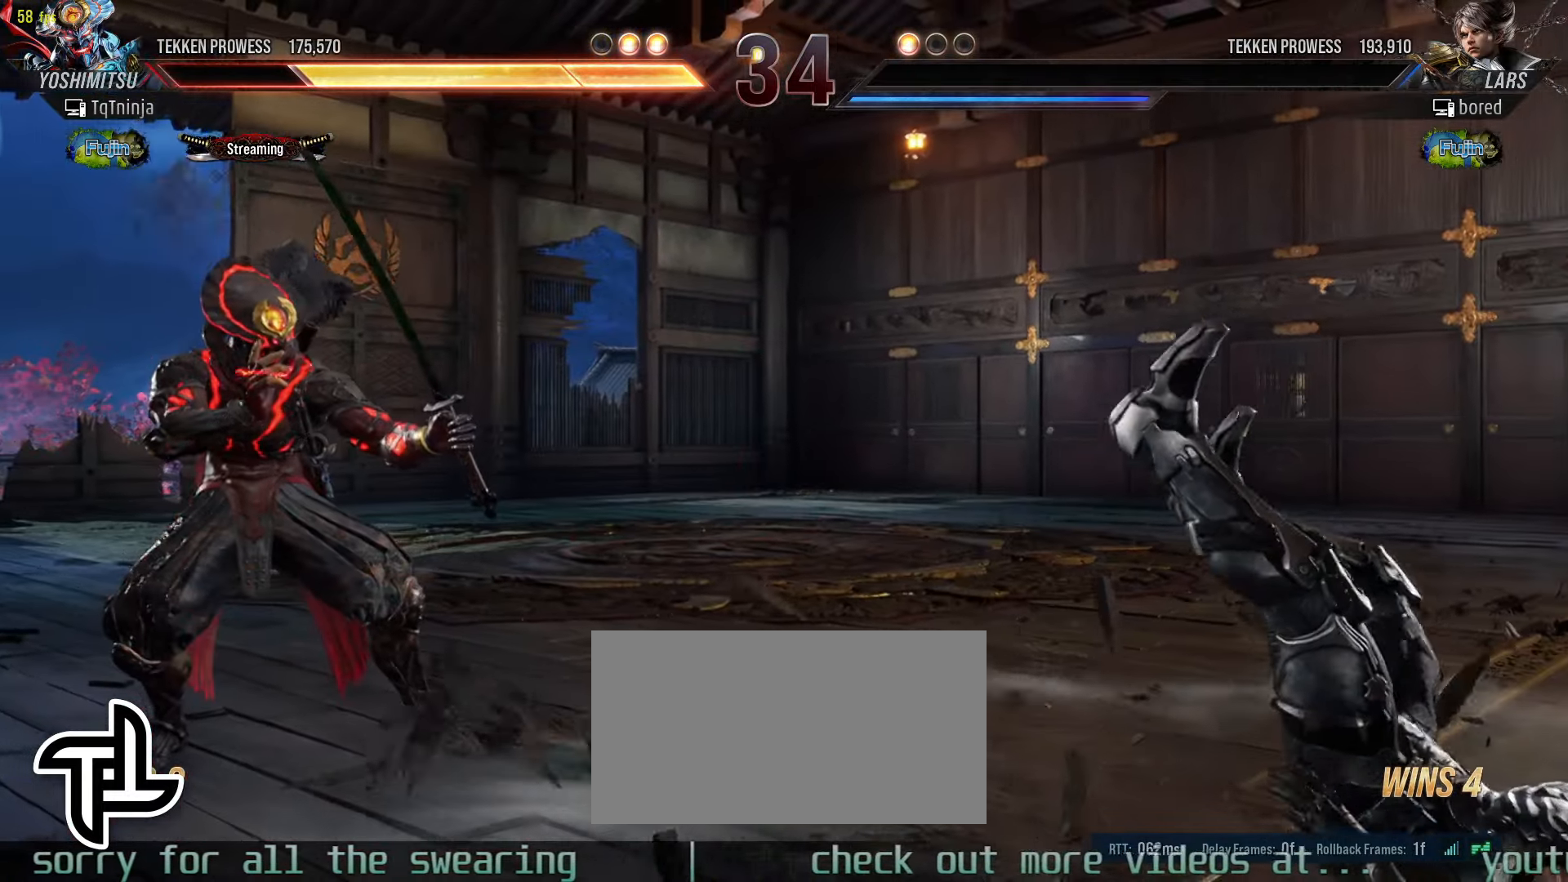
{"dt_ms": 500, "buttons": [], "left_stick": "center", "events": [[33, "START", "down"], [133, "START", "up"], [216, "START", "down"], [283, "START", "up"], [383, "START", "down"], [450, "START", "up"]]}
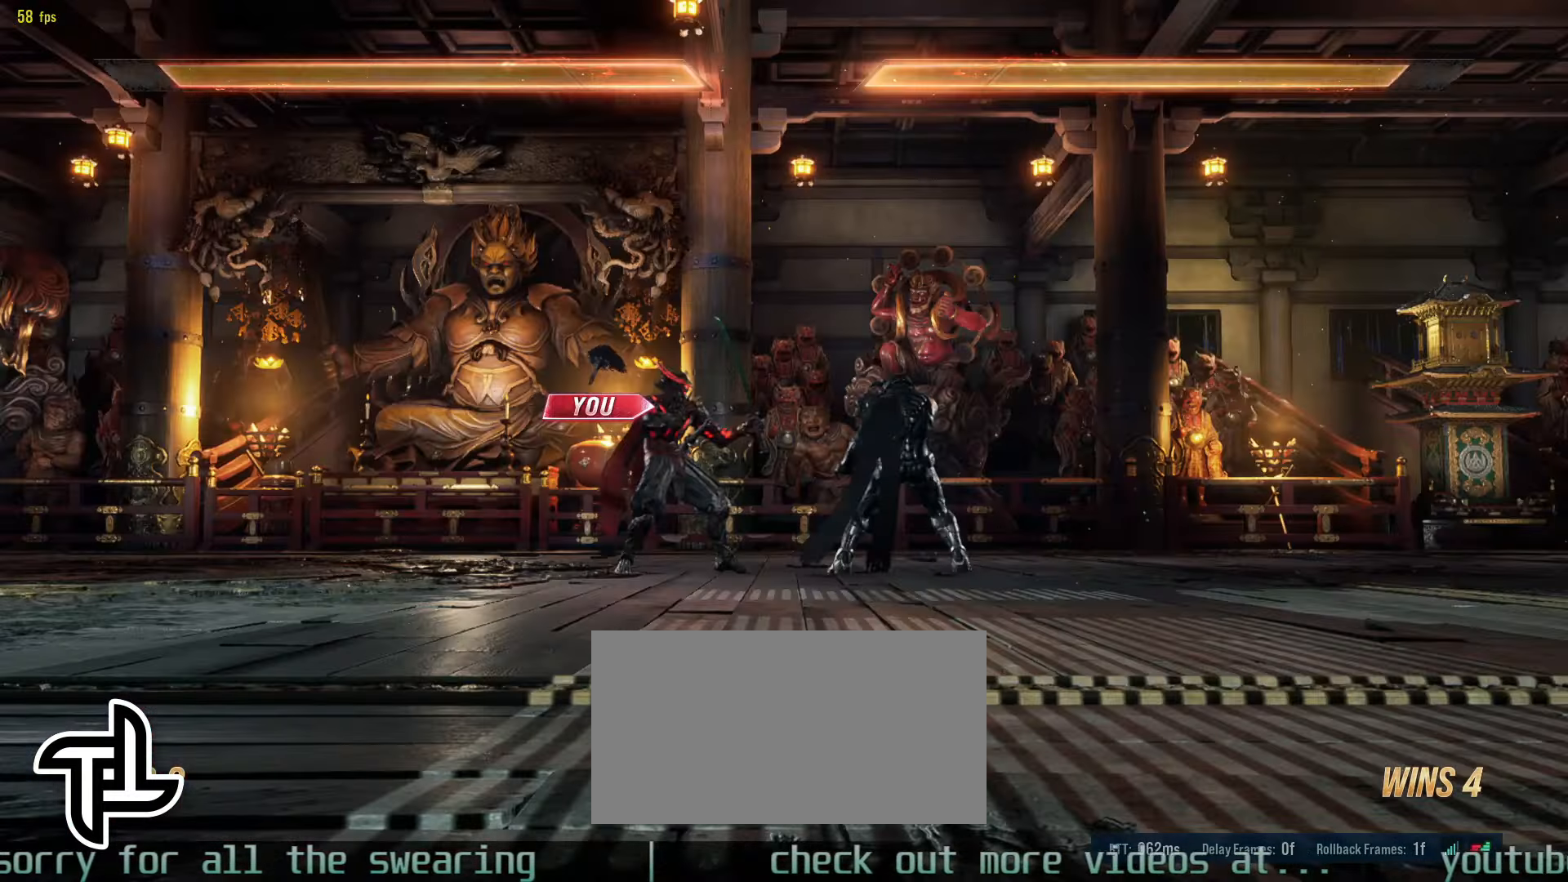
{"dt_ms": 500, "buttons": [], "left_stick": "center", "events": [[33, "START", "down"], [83, "START", "up"], [166, "START", "down"], [233, "START", "up"]]}
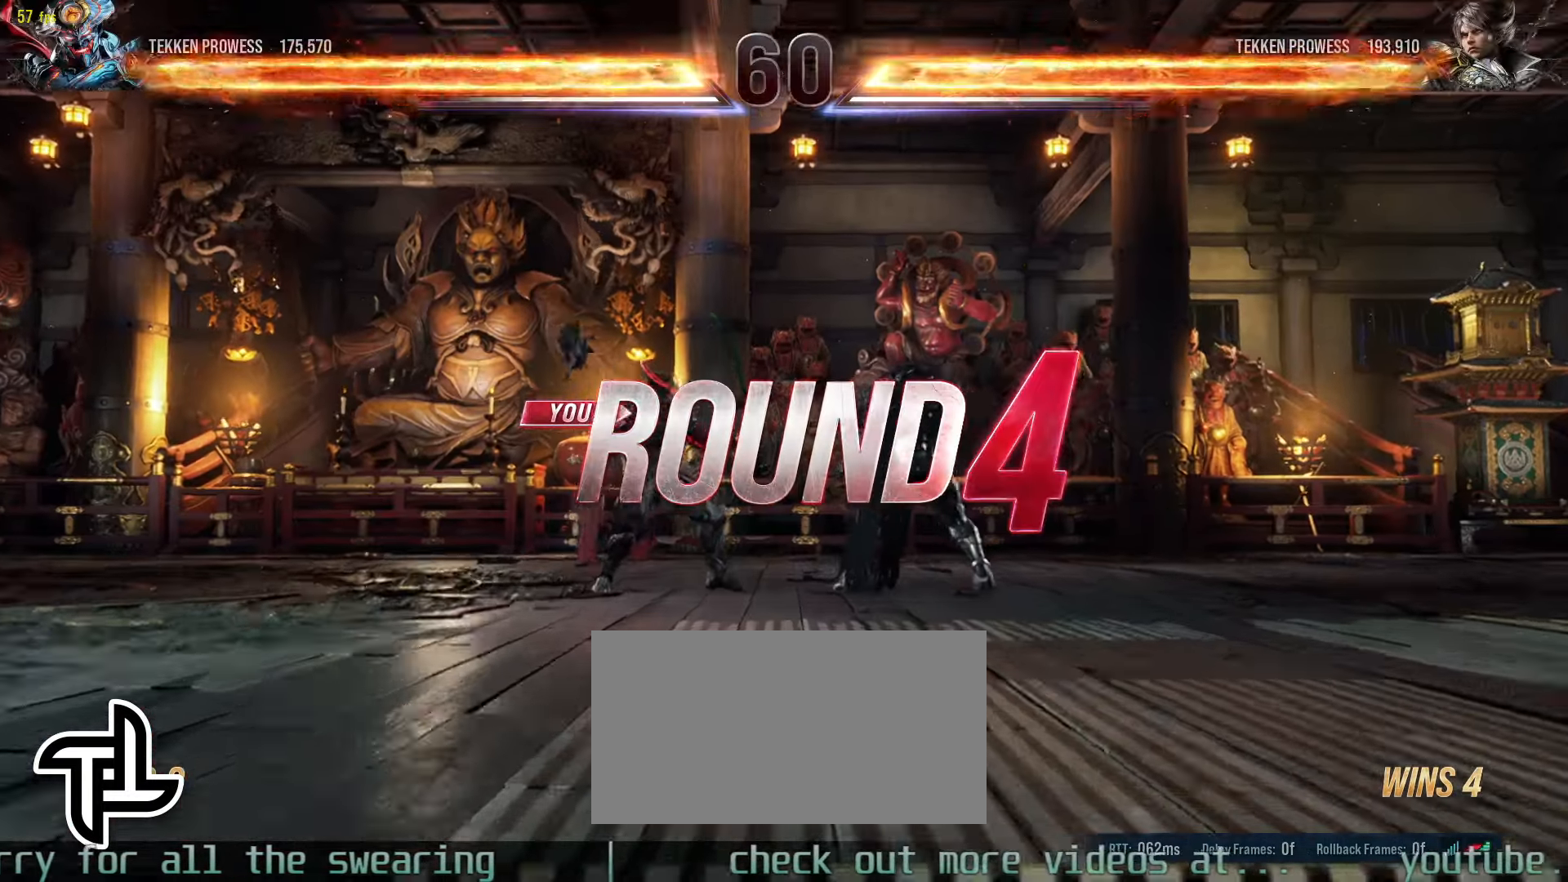
{"dt_ms": 500, "buttons": [], "left_stick": "center", "events": [[116, "START", "down"], [166, "START", "up"]]}
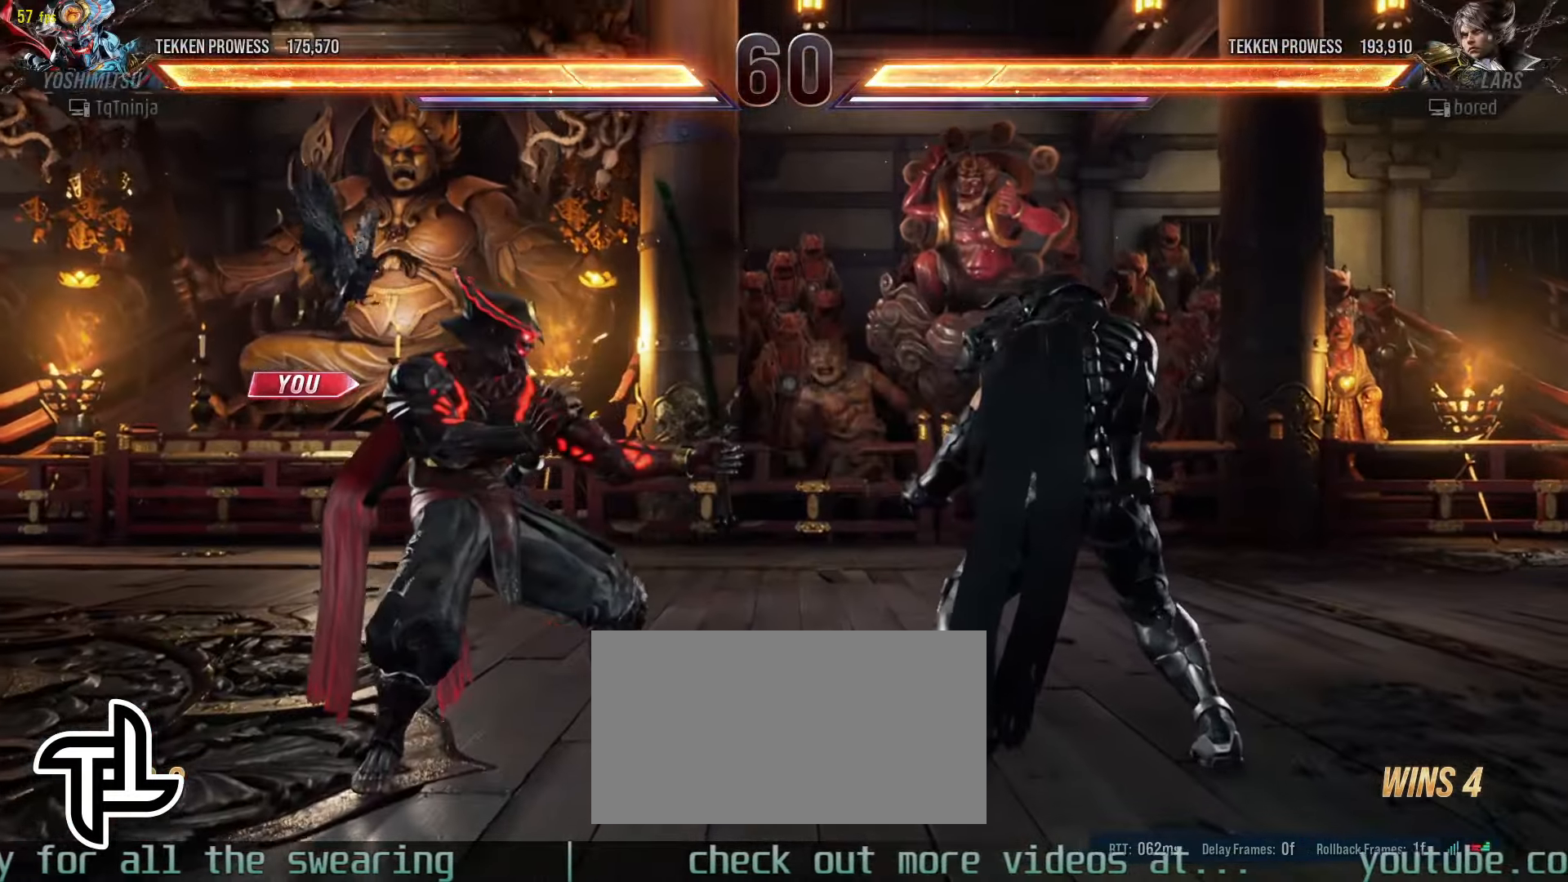
{"dt_ms": 500, "buttons": [], "left_stick": "center", "events": []}
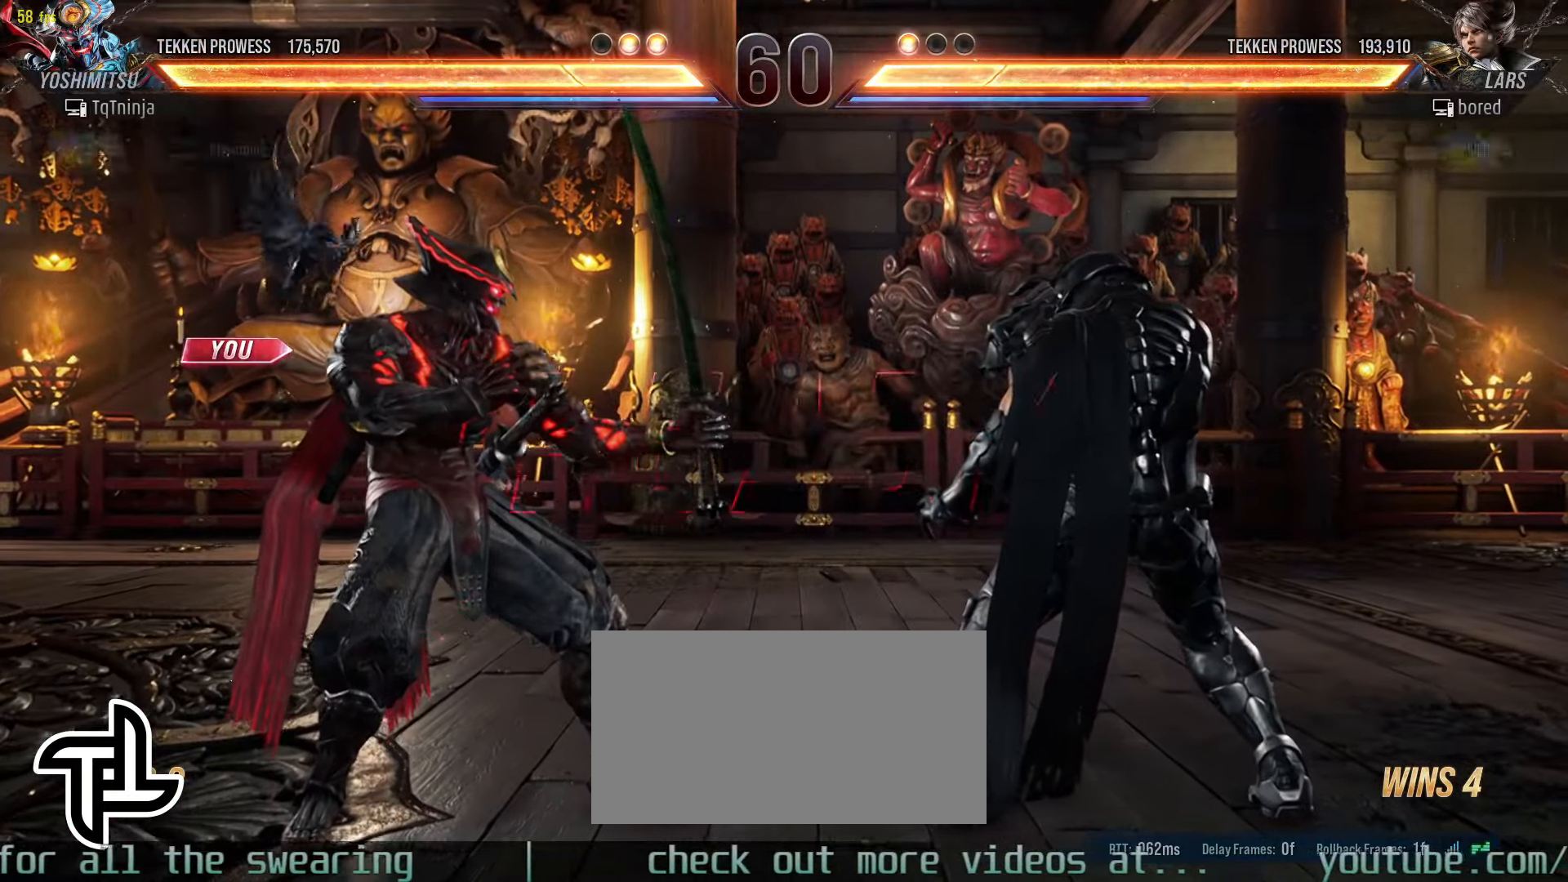
{"dt_ms": 500, "buttons": [], "left_stick": "center", "events": []}
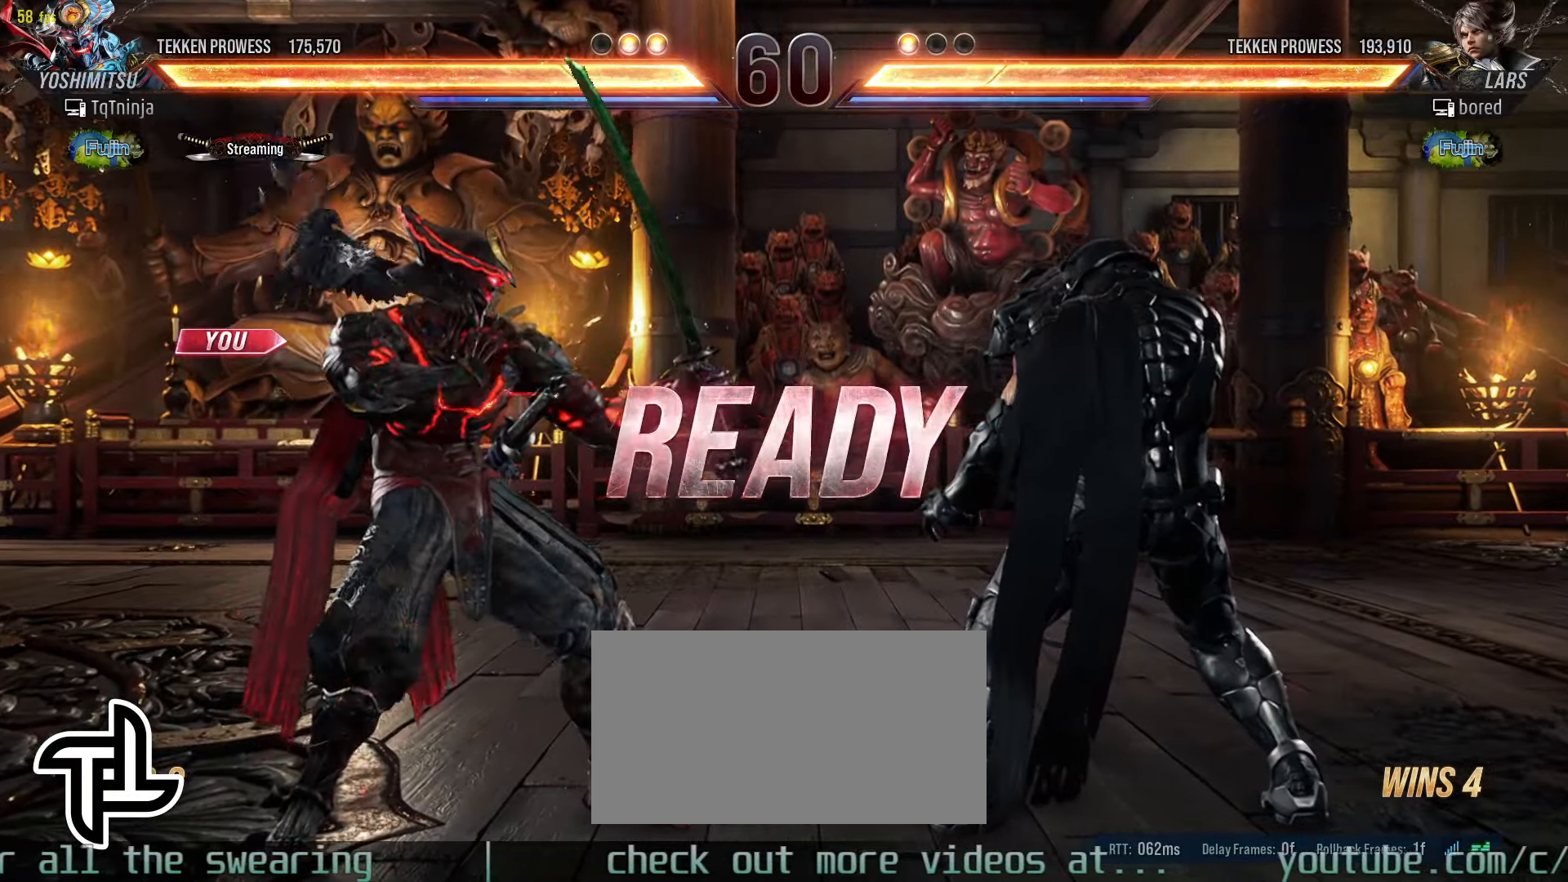
{"dt_ms": 1000, "buttons": [], "left_stick": "down"}
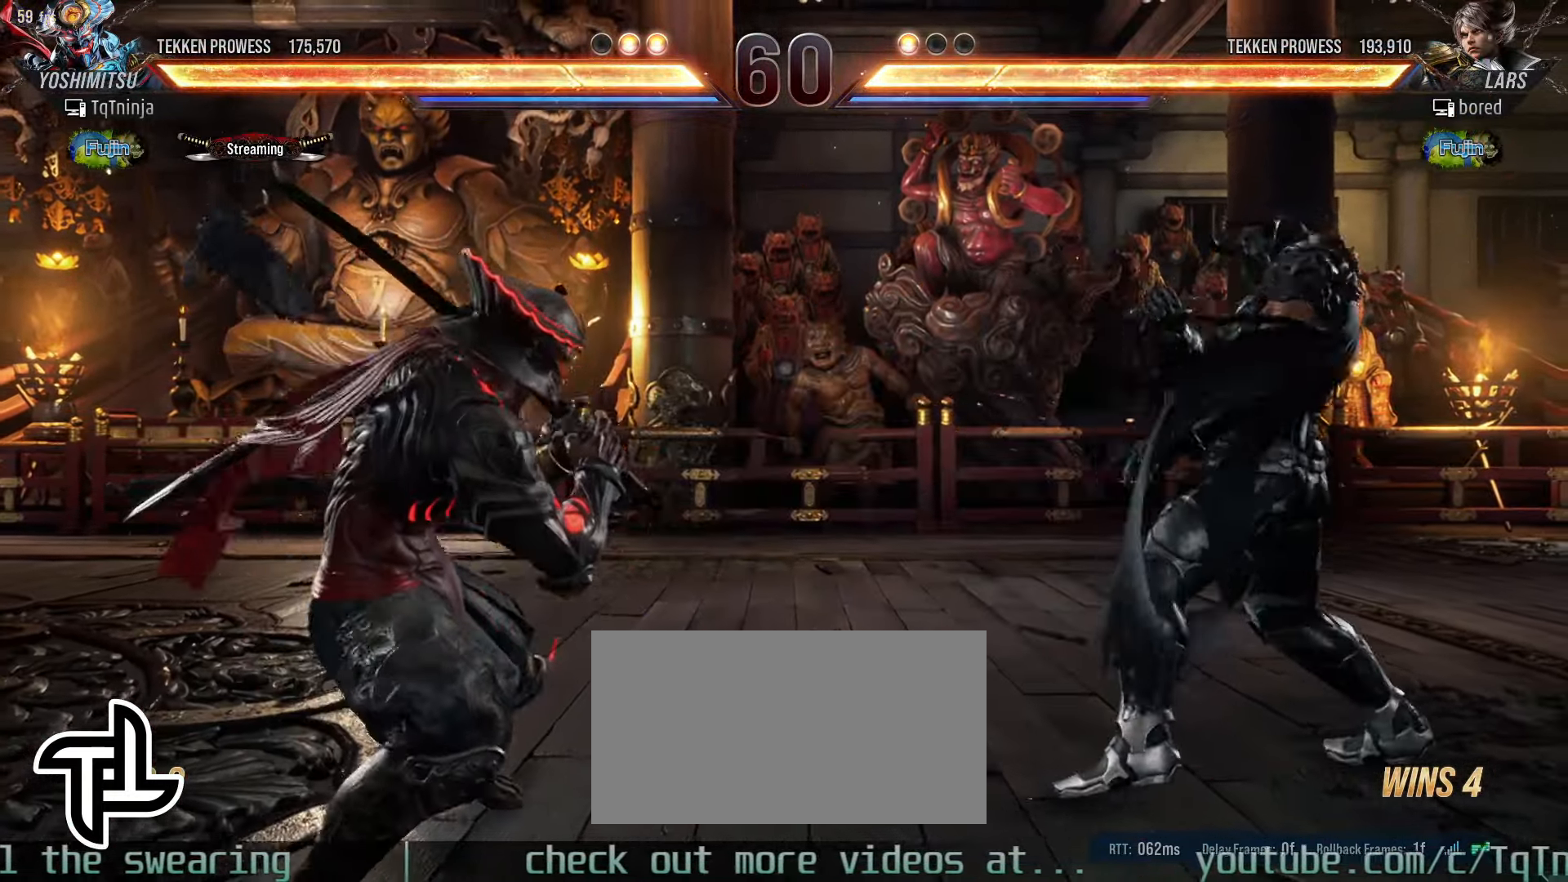
{"dt_ms": 500, "buttons": [], "left_stick": "up", "events": [[116, "left_stick", "center"], [150, "CROSS", "down"], [183, "CIRCLE", "down"], [216, "CROSS", "up"], [250, "CIRCLE", "up"], [450, "left_stick", "up"]]}
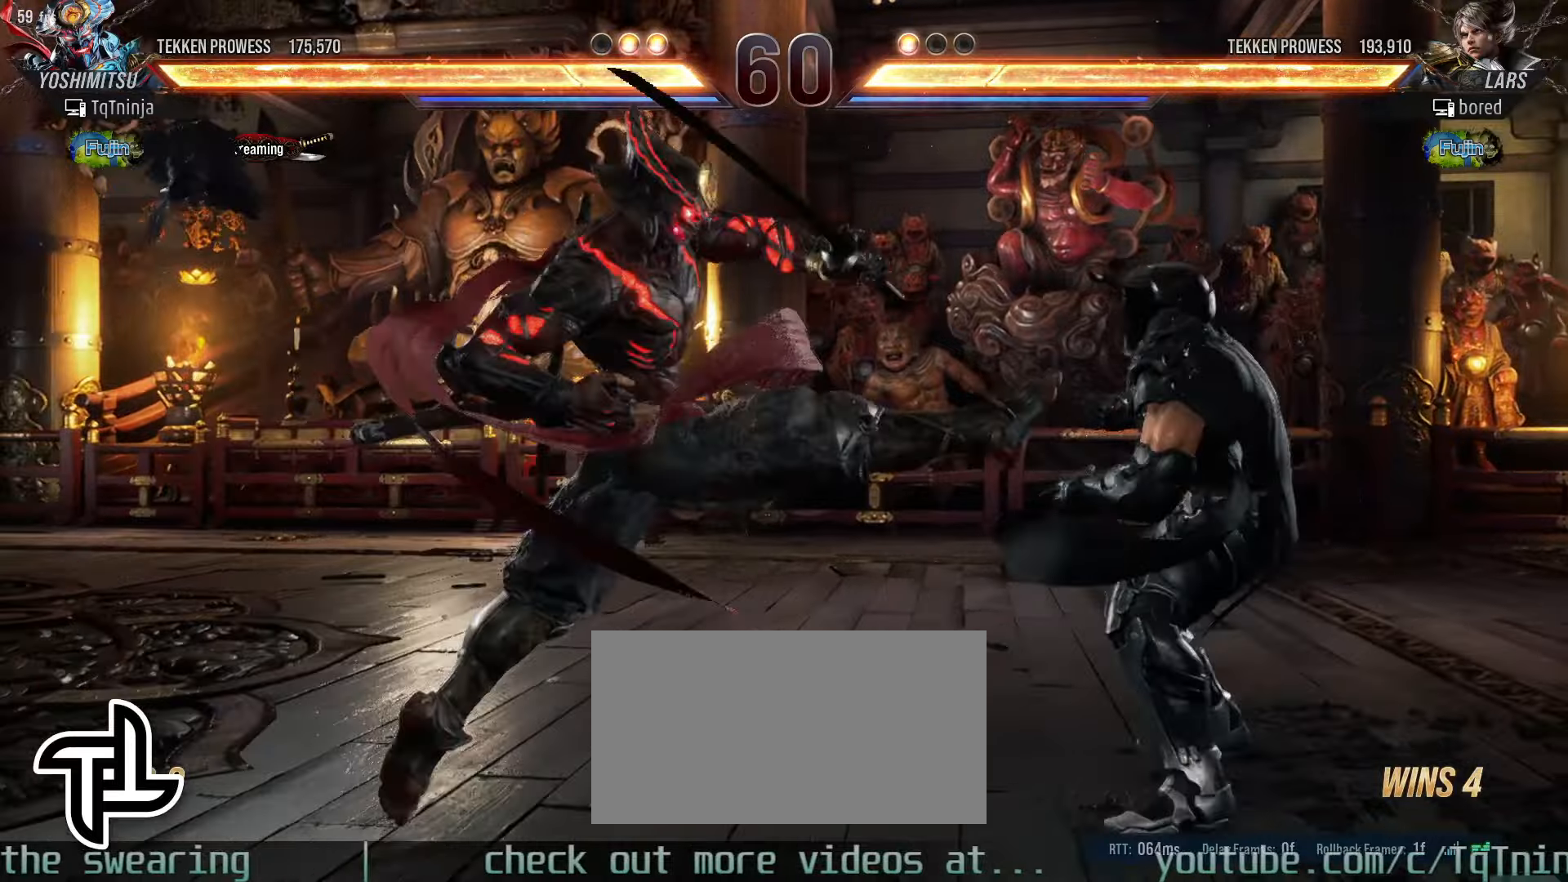
{"dt_ms": 1000, "buttons": [], "left_stick": "center"}
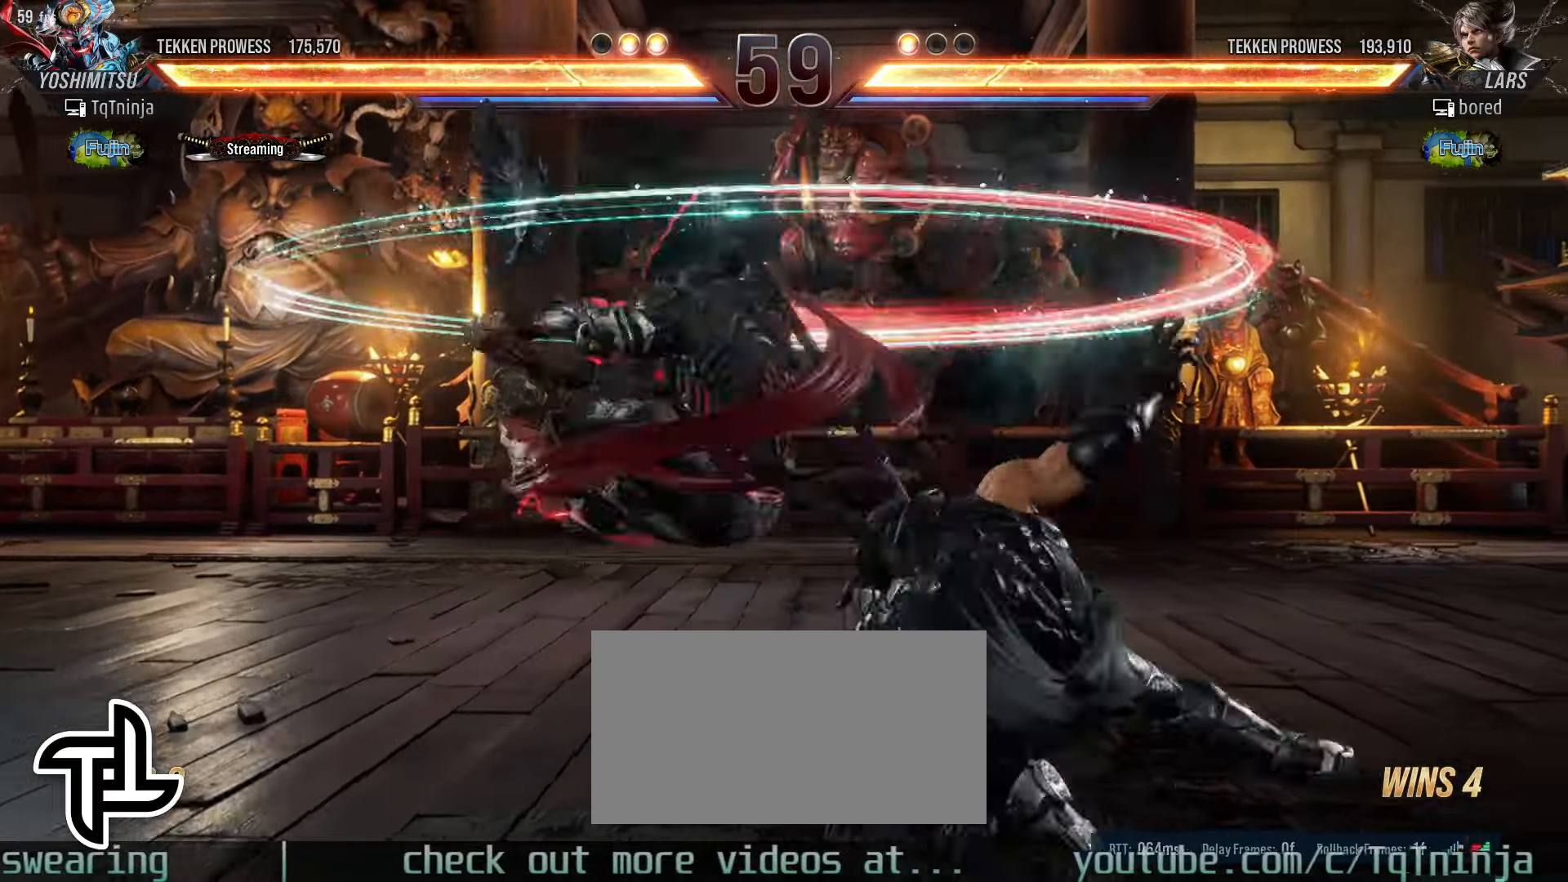
{"dt_ms": 500, "buttons": [], "left_stick": "center", "events": [[434, "TRIANGLE", "down"], [450, "TRIANGLE", "up"]]}
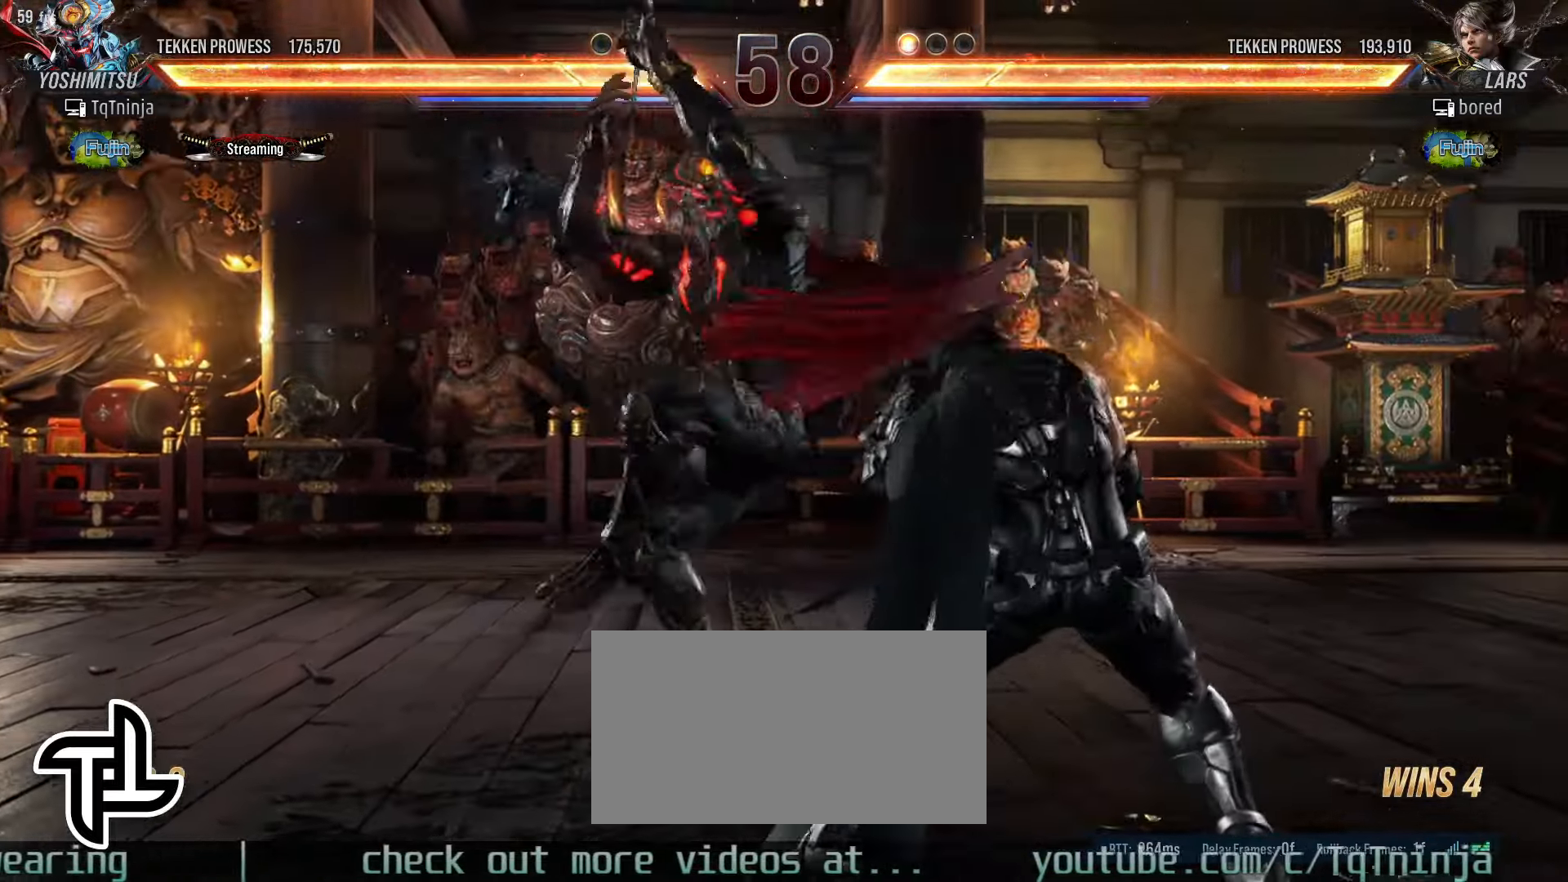
{"dt_ms": 500, "buttons": [], "left_stick": "left", "events": [[34, "left_stick", "left"]]}
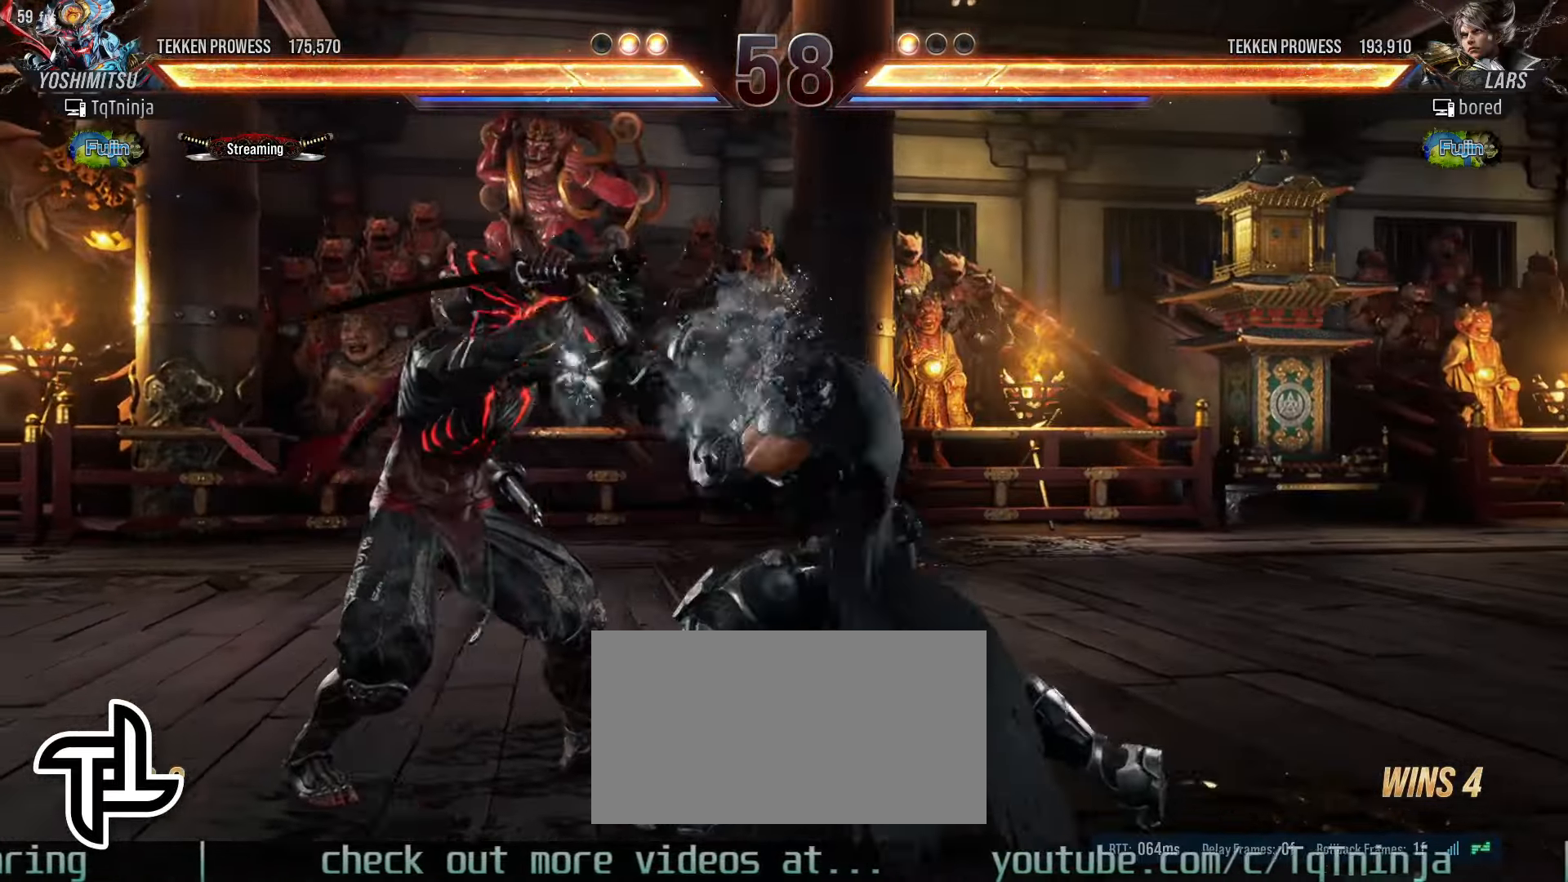
{"dt_ms": 1000, "buttons": [], "left_stick": "center"}
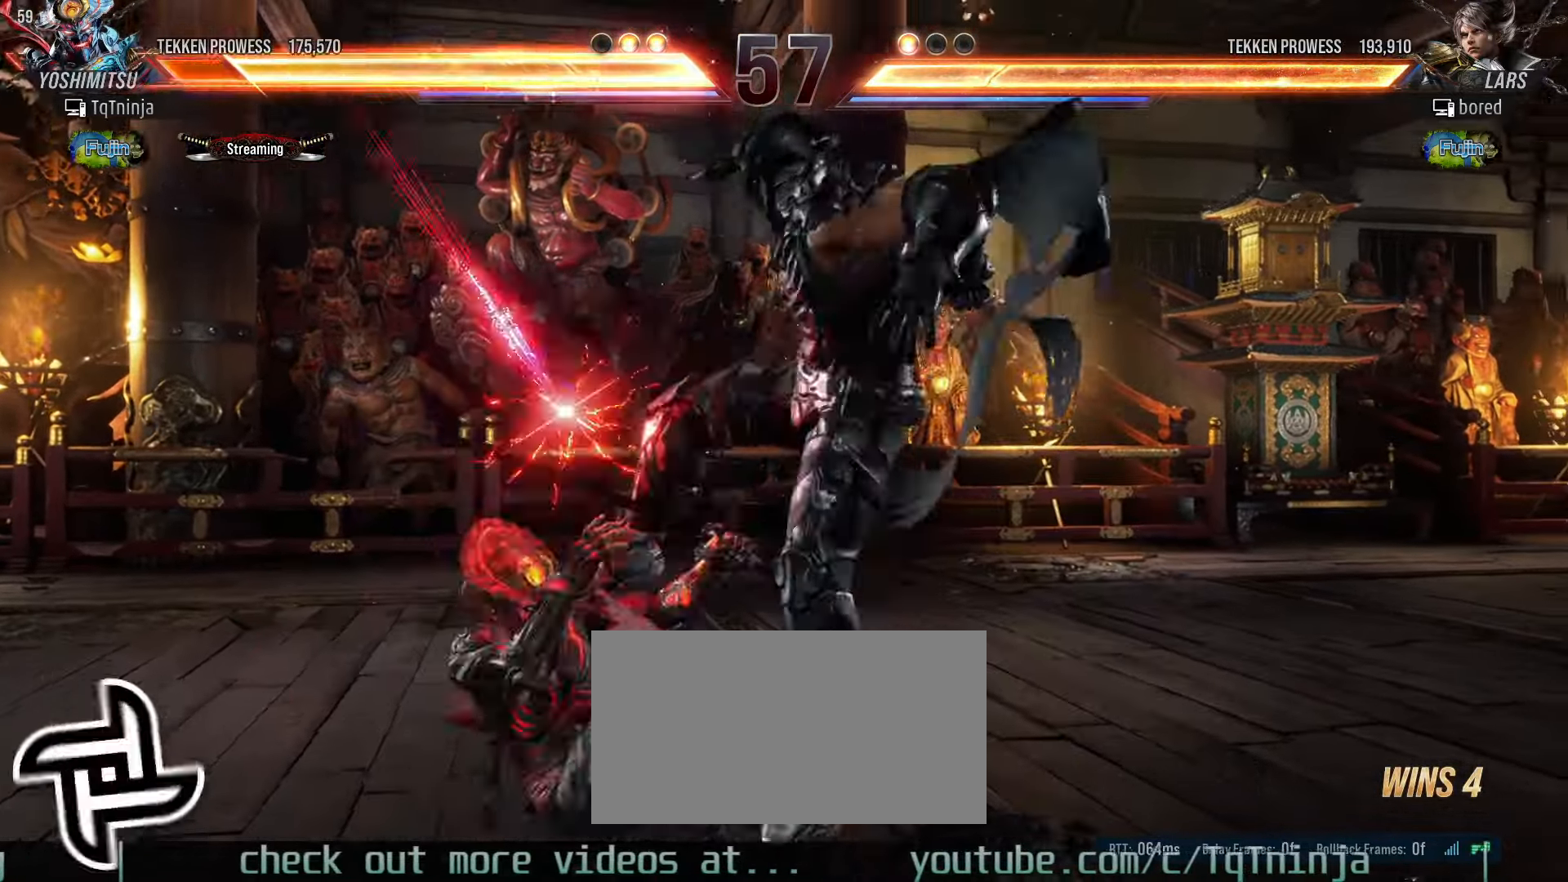
{"dt_ms": 500, "buttons": [], "left_stick": "center", "events": [[17, "left_stick", "left"], [384, "left_stick", "center"]]}
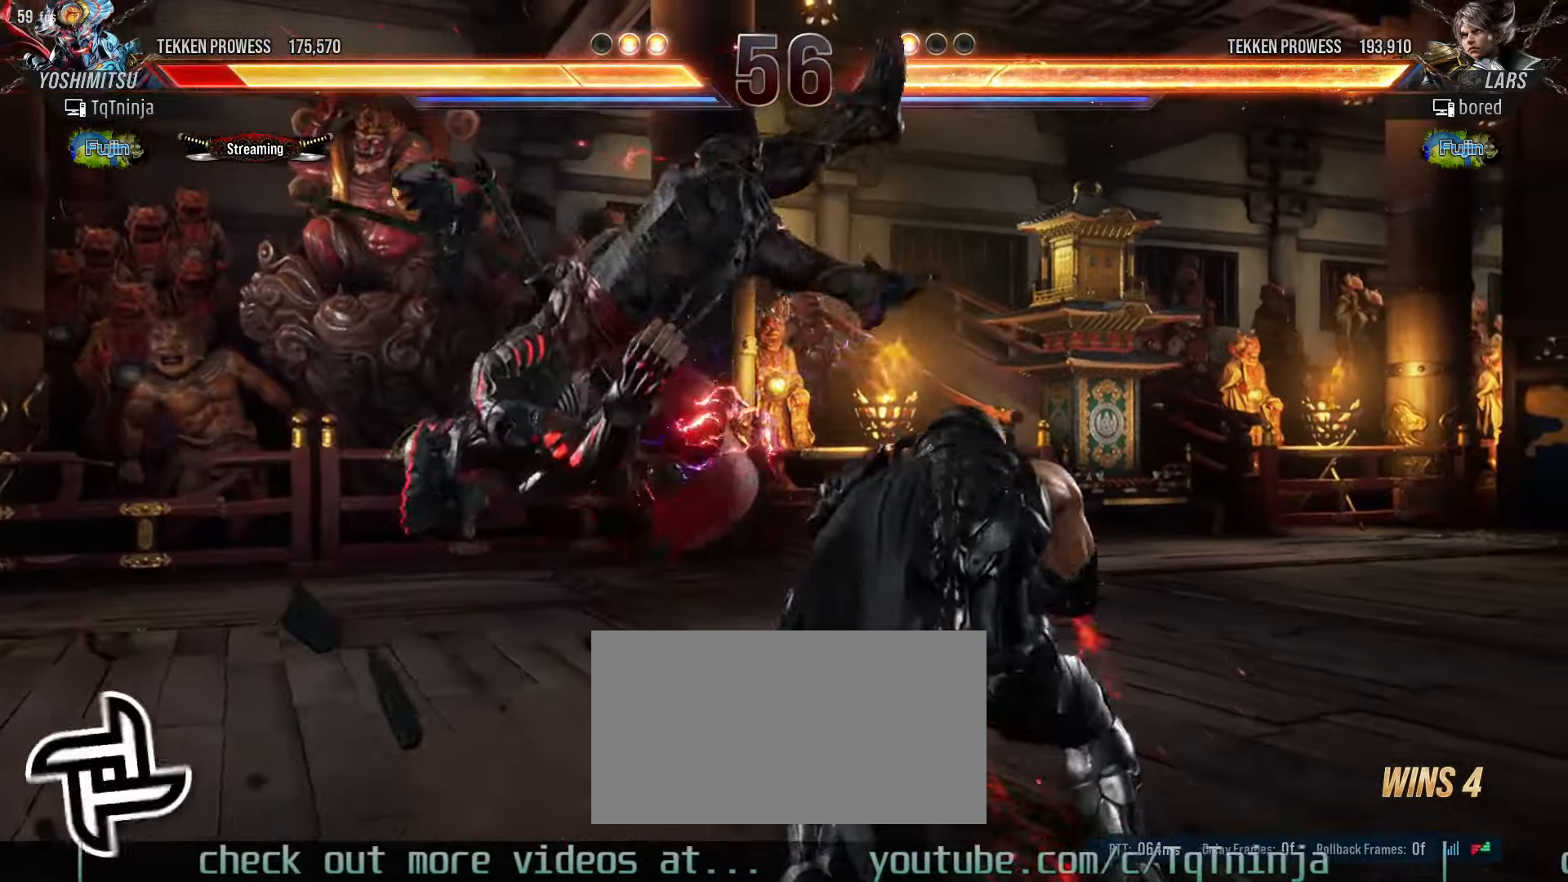
{"dt_ms": 500, "buttons": ["TRIANGLE"], "left_stick": "center", "events": [[200, "TRIANGLE", "down"], [234, "TRIANGLE", "up"], [250, "SQUARE", "down"], [317, "SQUARE", "up"], [334, "TRIANGLE", "down"], [384, "TRIANGLE", "up"], [434, "SQUARE", "down"], [450, "SQUARE", "up"], [500, "TRIANGLE", "down"]]}
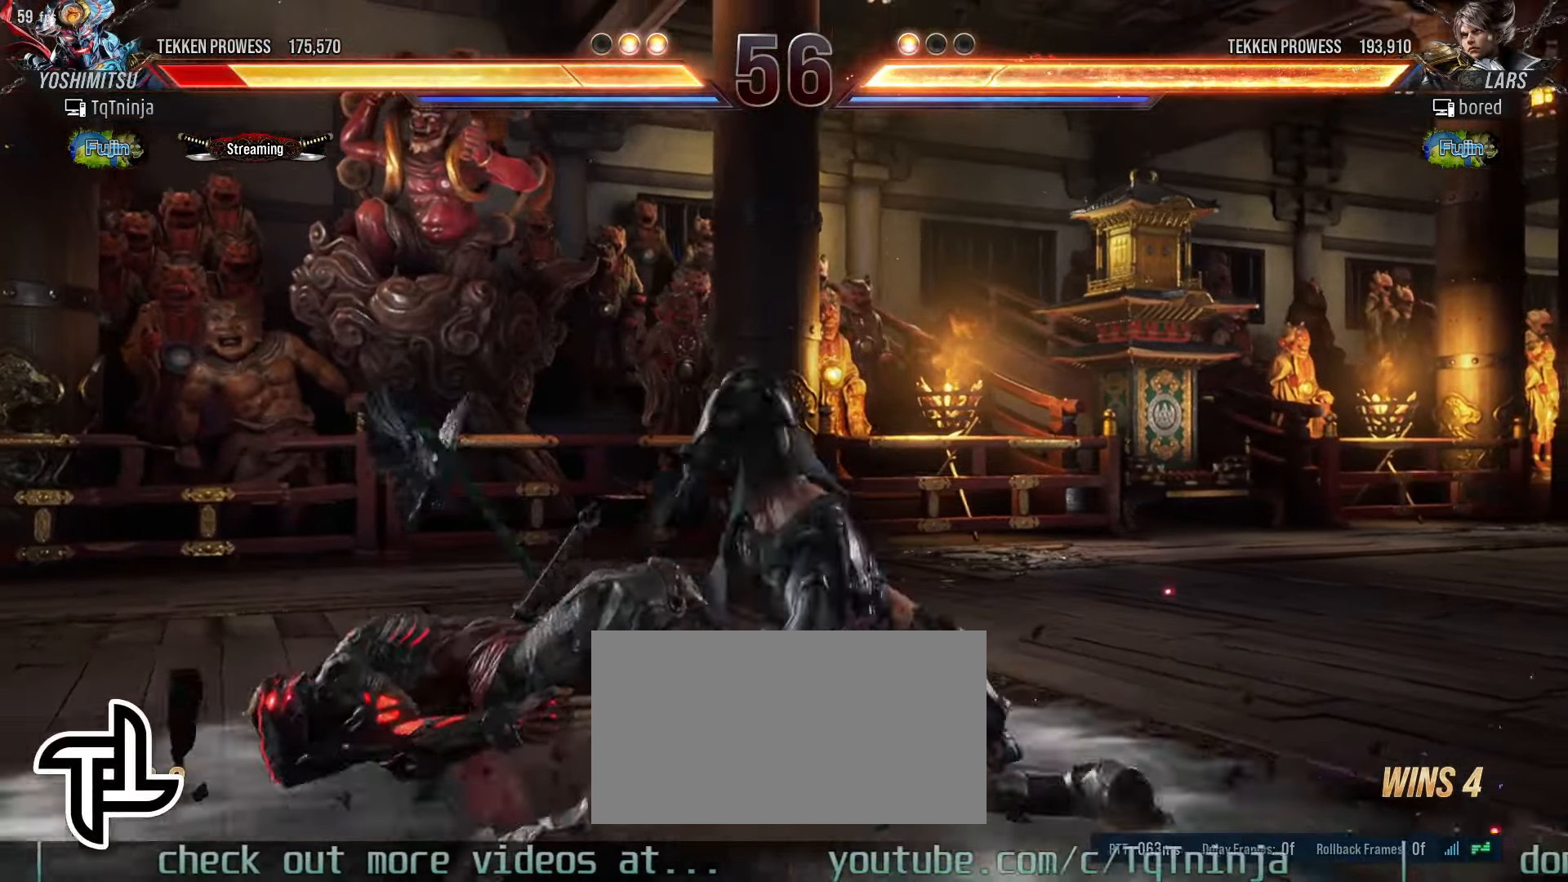
{"dt_ms": 500, "buttons": ["TRIANGLE"], "left_stick": "center", "events": [[50, "TRIANGLE", "up"], [84, "SQUARE", "down"], [100, "SQUARE", "up"], [167, "TRIANGLE", "down"], [200, "TRIANGLE", "up"], [250, "SQUARE", "down"], [267, "SQUARE", "up"], [467, "TRIANGLE", "down"]]}
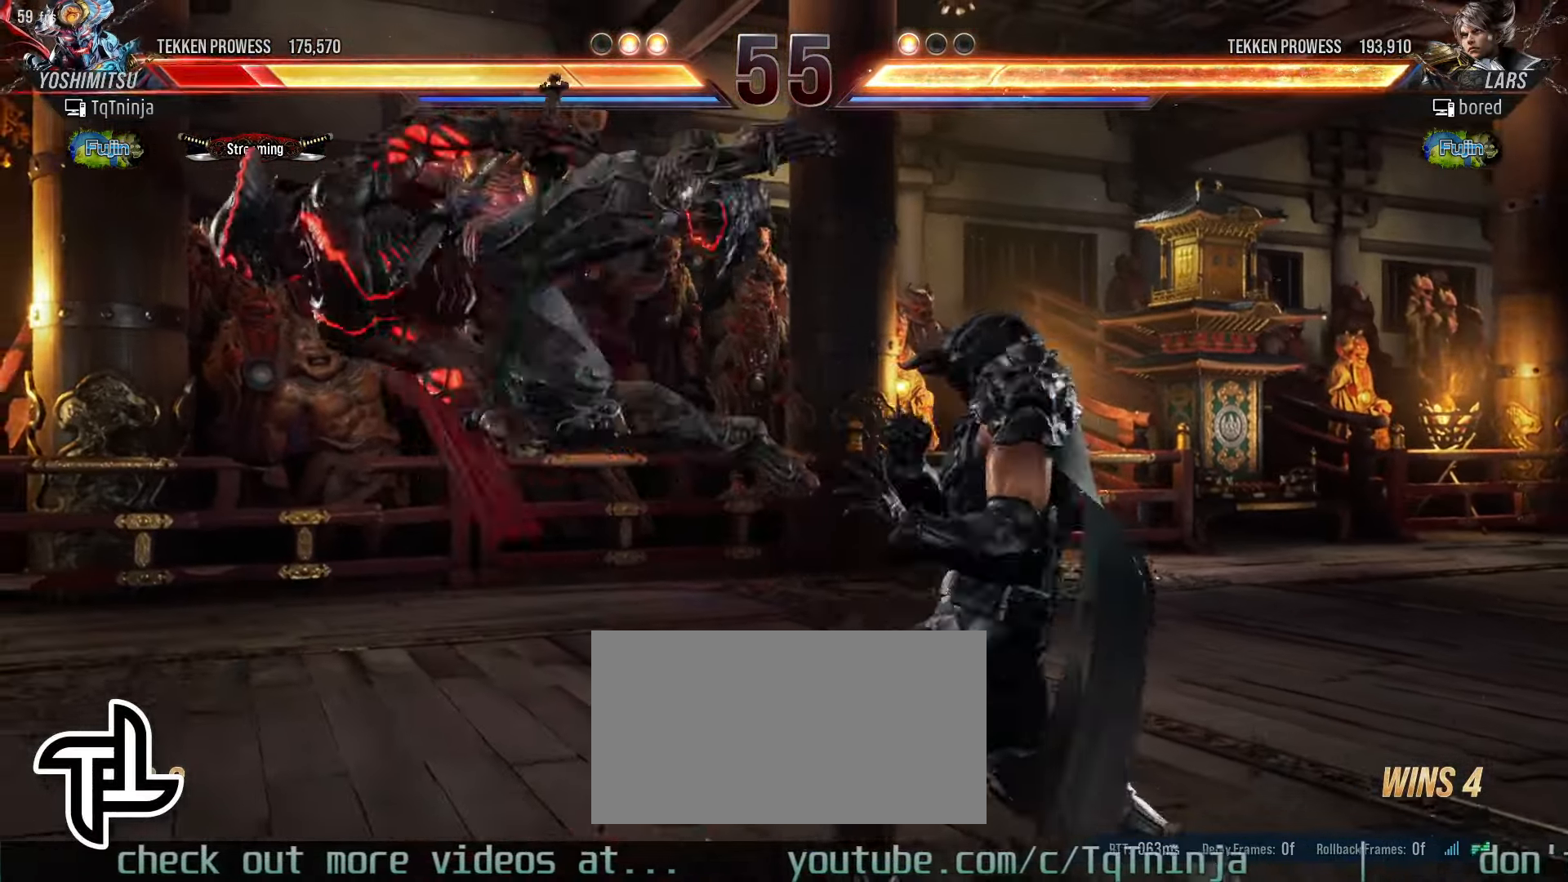
{"dt_ms": 500, "buttons": [], "left_stick": "up", "events": [[17, "TRIANGLE", "up"], [50, "SQUARE", "down"], [84, "SQUARE", "up"], [150, "TRIANGLE", "down"], [184, "TRIANGLE", "up"], [217, "SQUARE", "down"], [234, "SQUARE", "up"], [234, "left_stick", "up"], [300, "TRIANGLE", "down"], [334, "TRIANGLE", "up"], [384, "SQUARE", "down"], [400, "SQUARE", "up"], [467, "TRIANGLE", "down"], [500, "TRIANGLE", "up"]]}